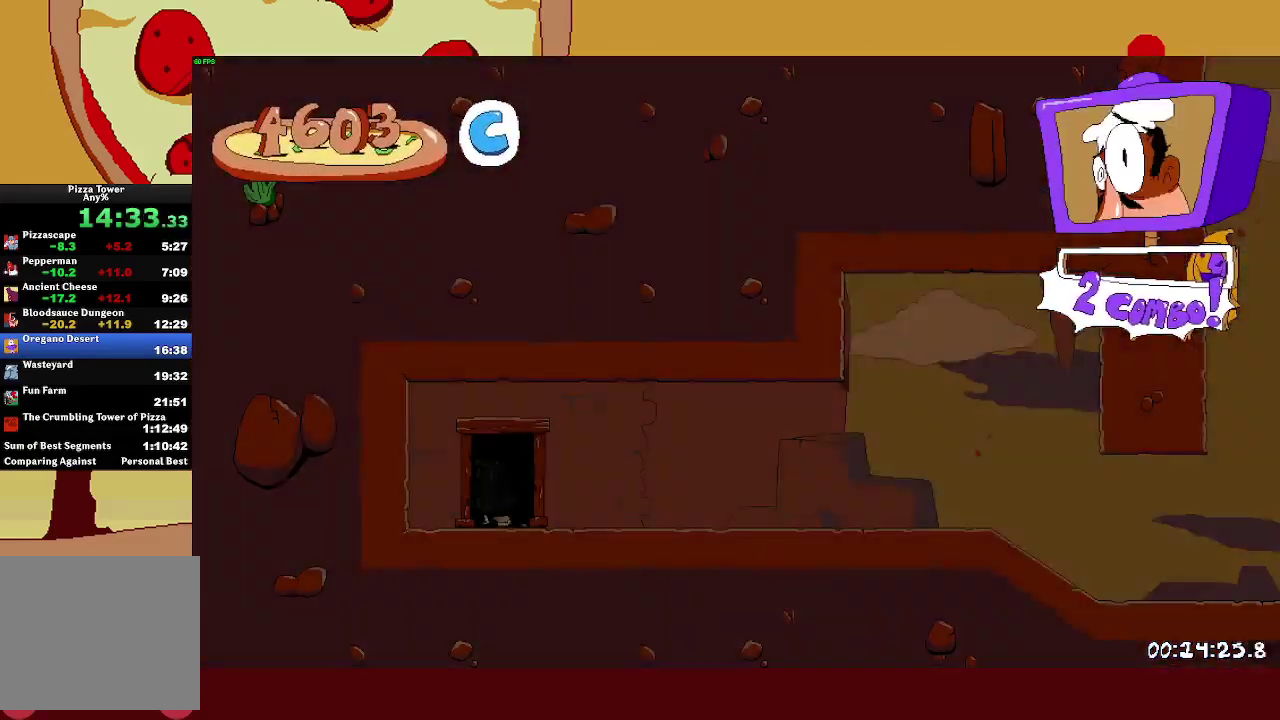
Gameplay with a controller (PlayStation layout); each line is a JSON object with the inputs held at the frame after it. "button_events" lists button changes between this image and that frame as [ms after this image, input, new state], when the widget could be followed in between (sticks are given only as held states). Not read: L3 R3 right_stick.
{"buttons": ["R2"], "left_stick": "right", "button_events": []}
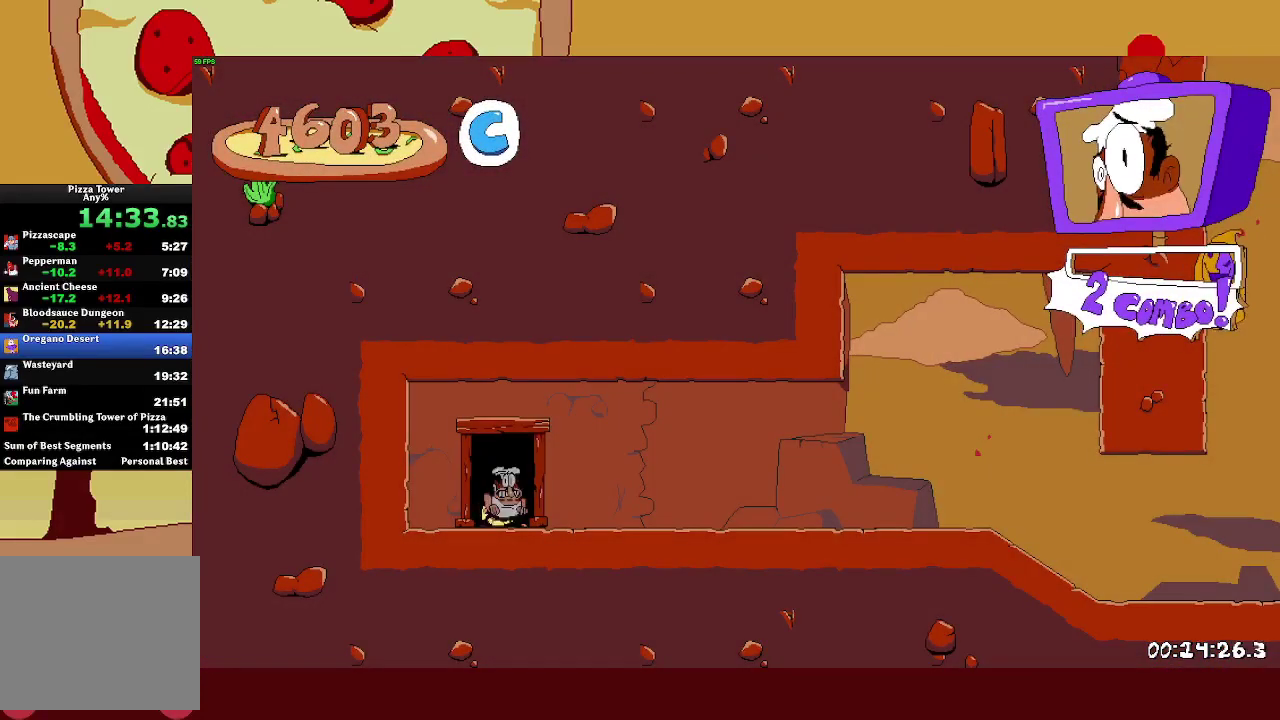
{"buttons": ["R2"], "left_stick": "right", "button_events": [[250, "SQUARE", "down"], [267, "L1", "down"], [317, "SQUARE", "up"], [467, "L1", "up"]]}
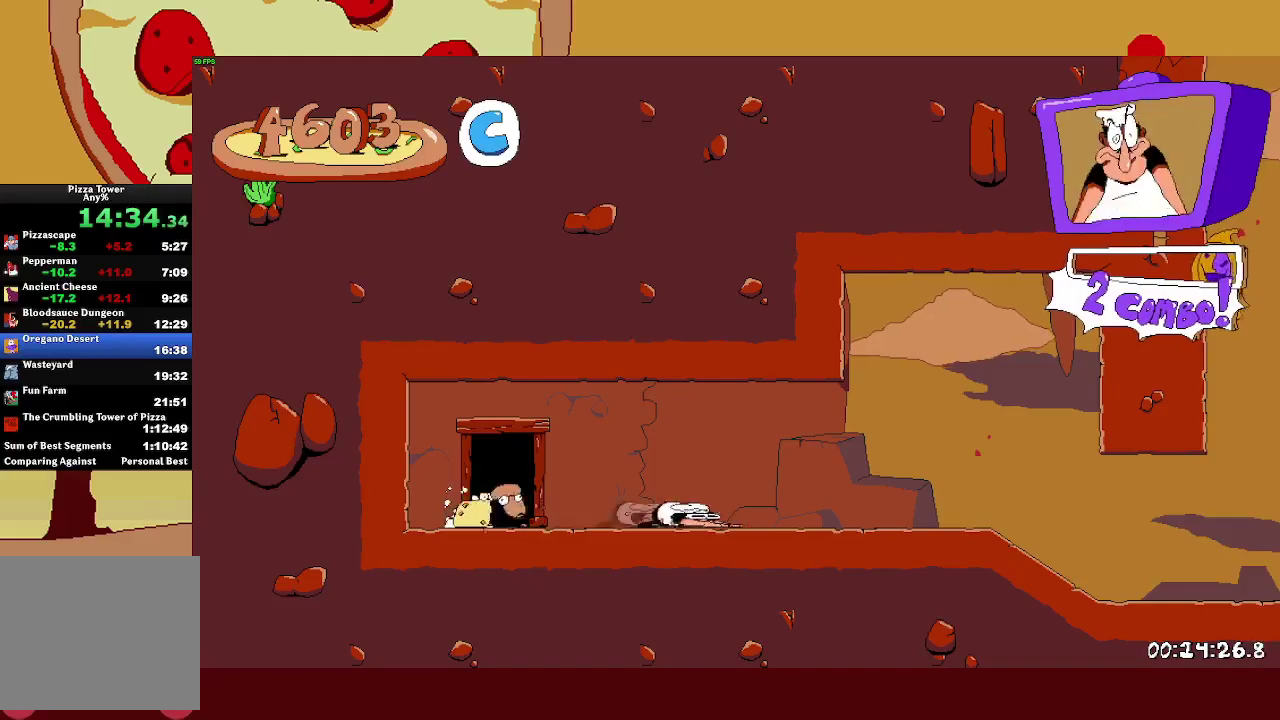
{"buttons": ["R2"], "left_stick": "right", "button_events": []}
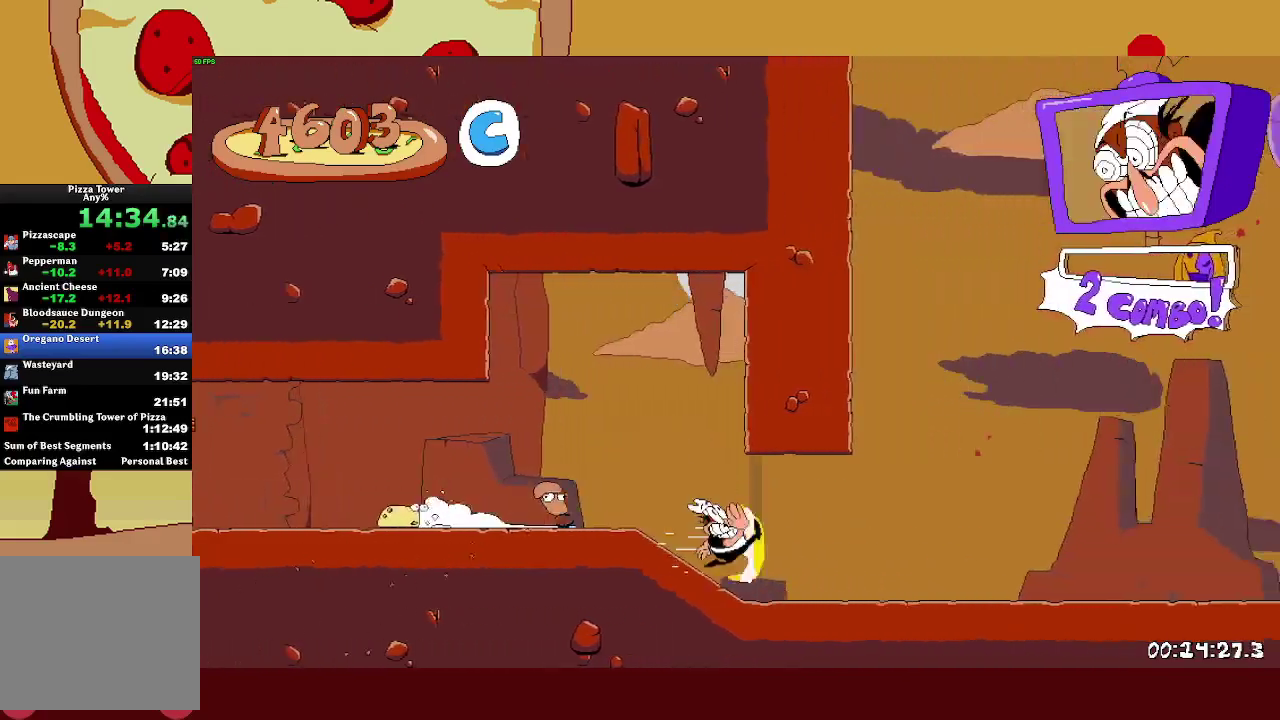
{"buttons": ["R2"], "left_stick": "right", "button_events": []}
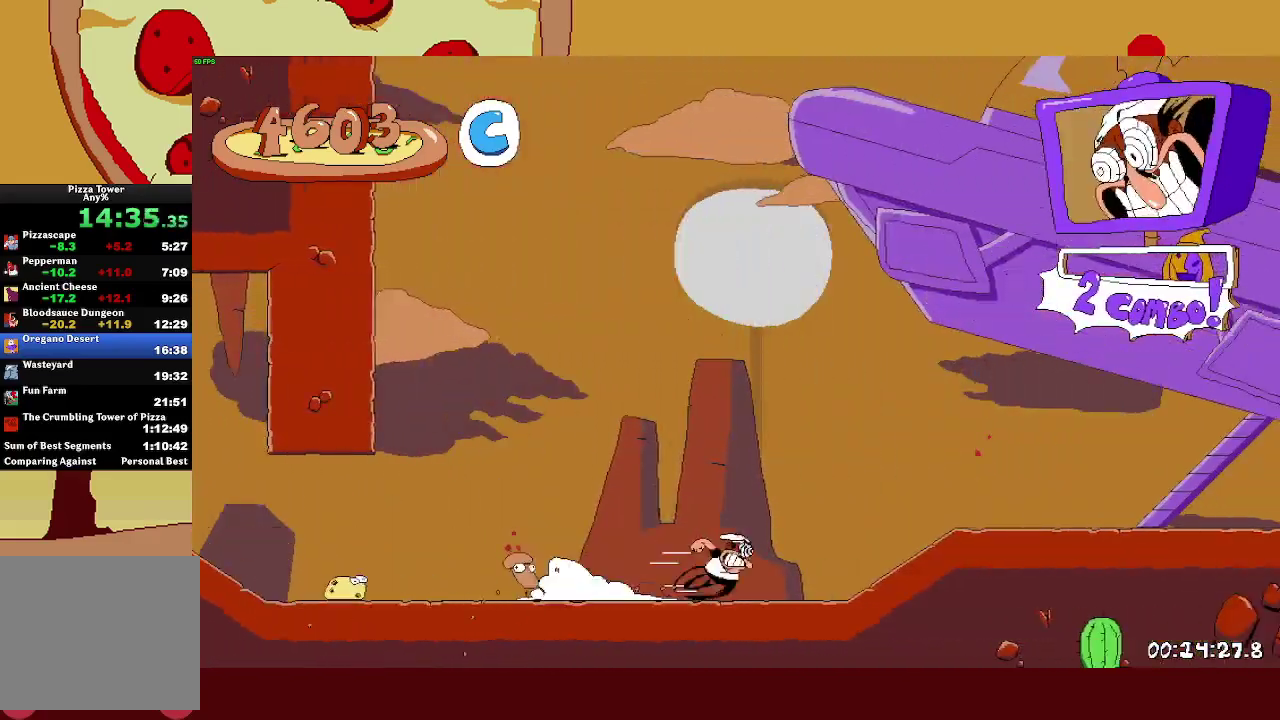
{"buttons": ["R2"], "left_stick": "right", "button_events": []}
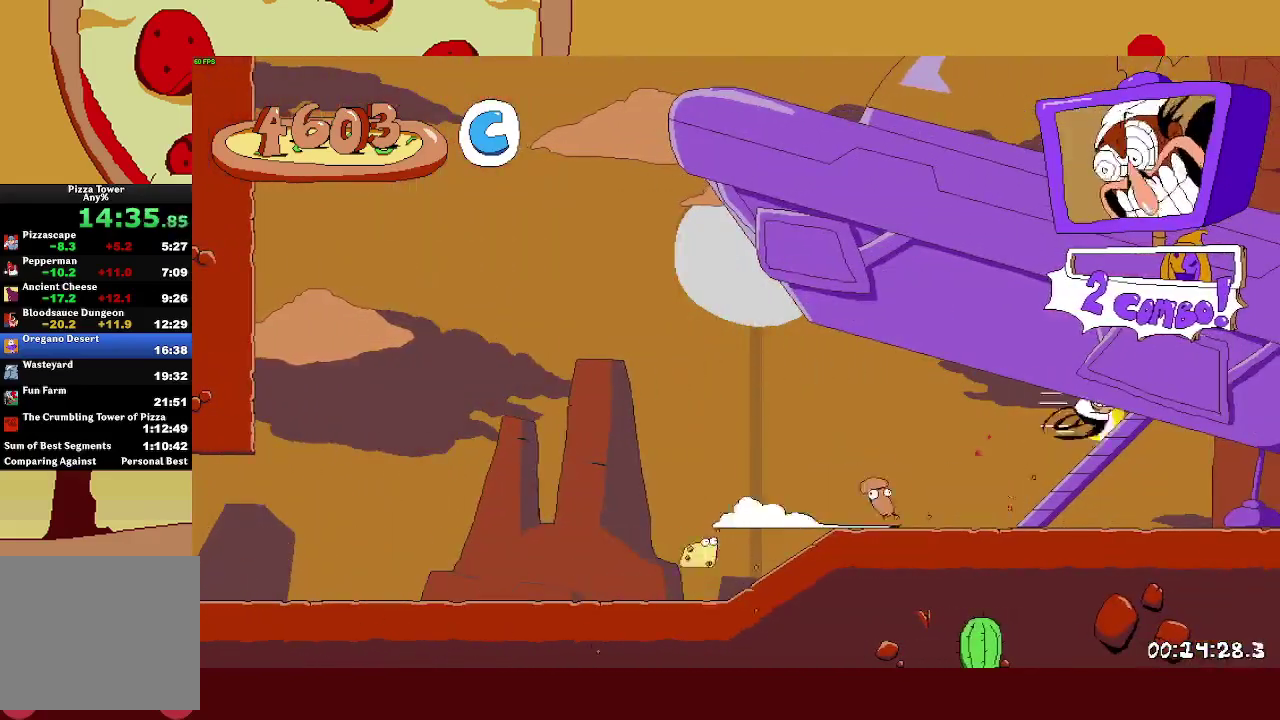
{"buttons": ["R2"], "left_stick": "right", "button_events": []}
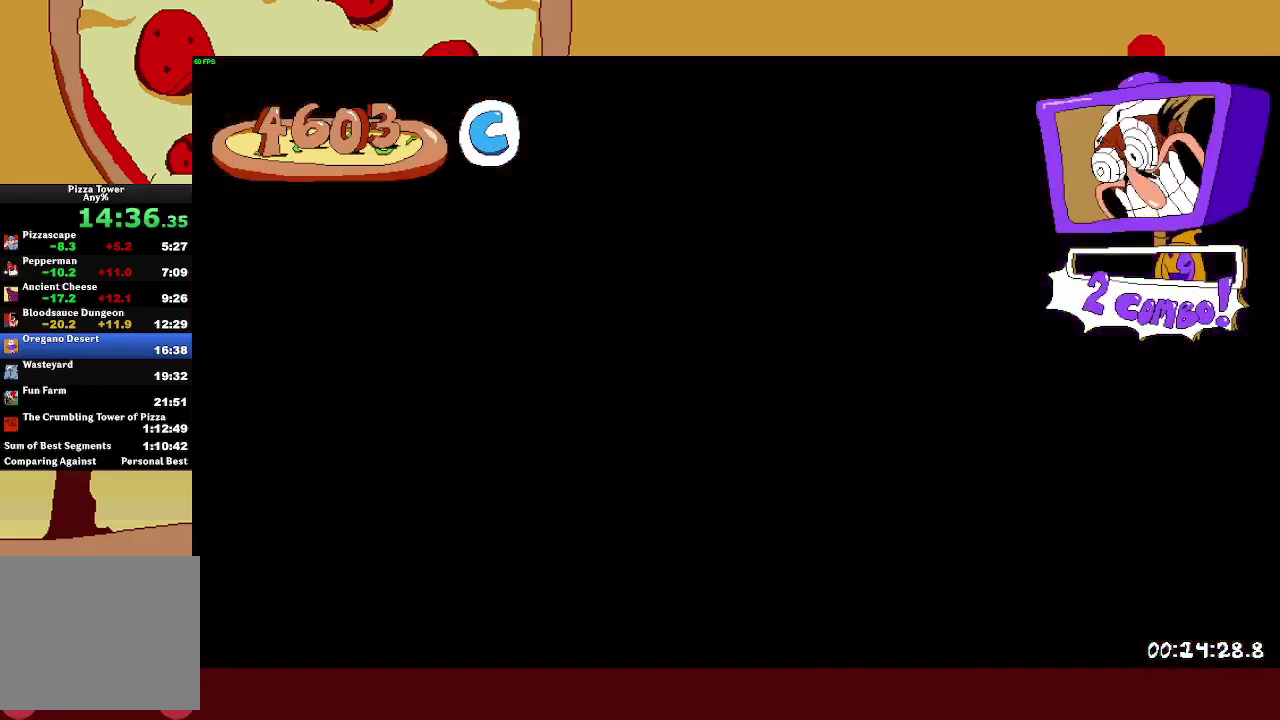
{"buttons": ["R2"], "left_stick": "right", "button_events": []}
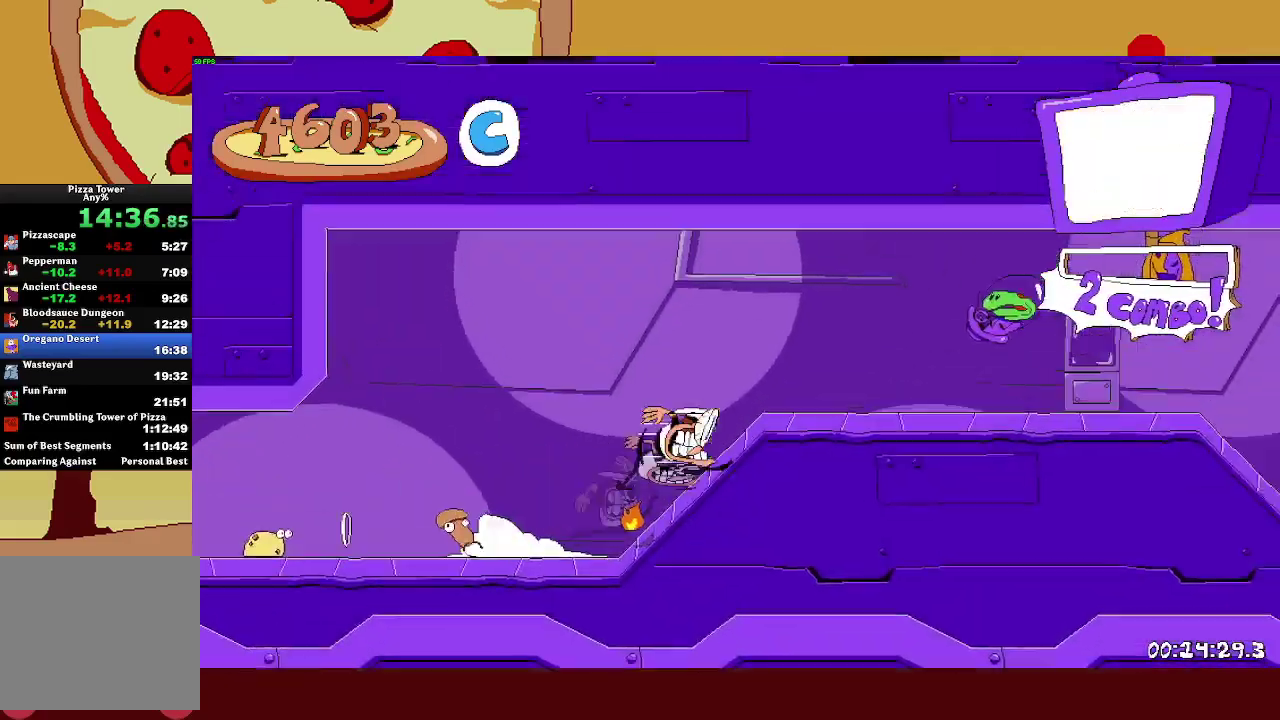
{"buttons": ["R2"], "left_stick": "right", "button_events": []}
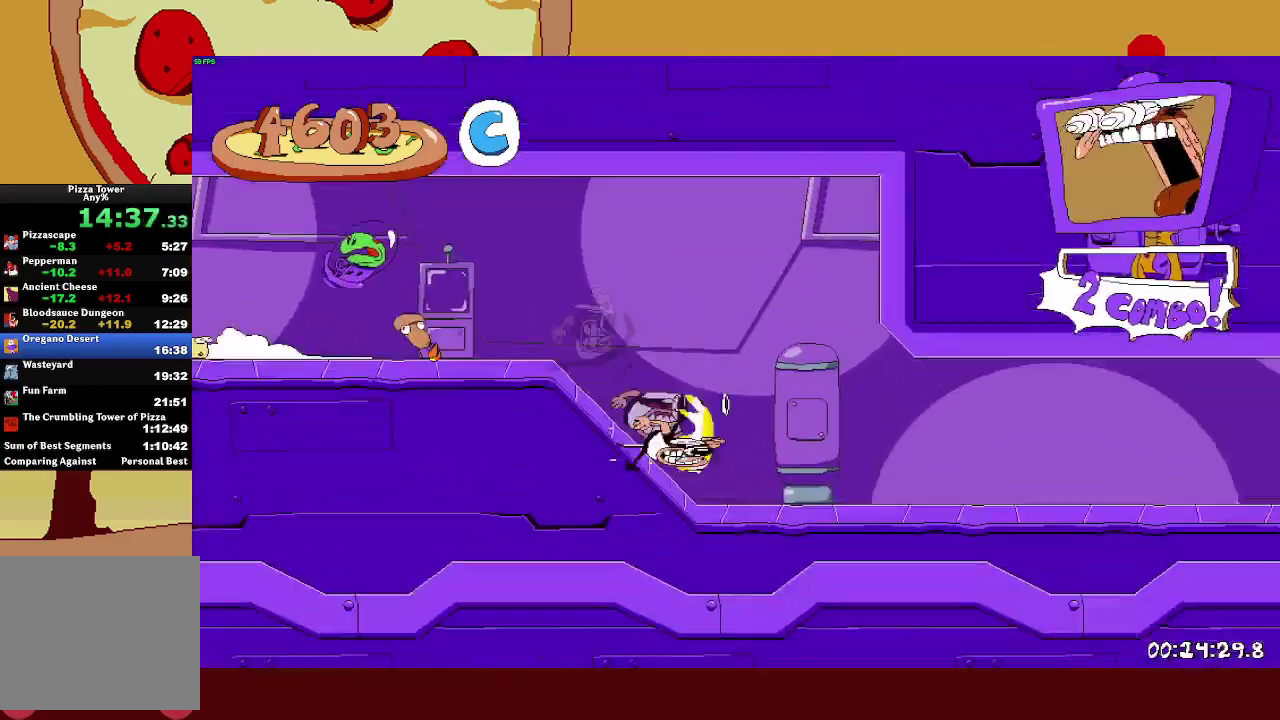
{"buttons": ["R2"], "left_stick": "right", "button_events": []}
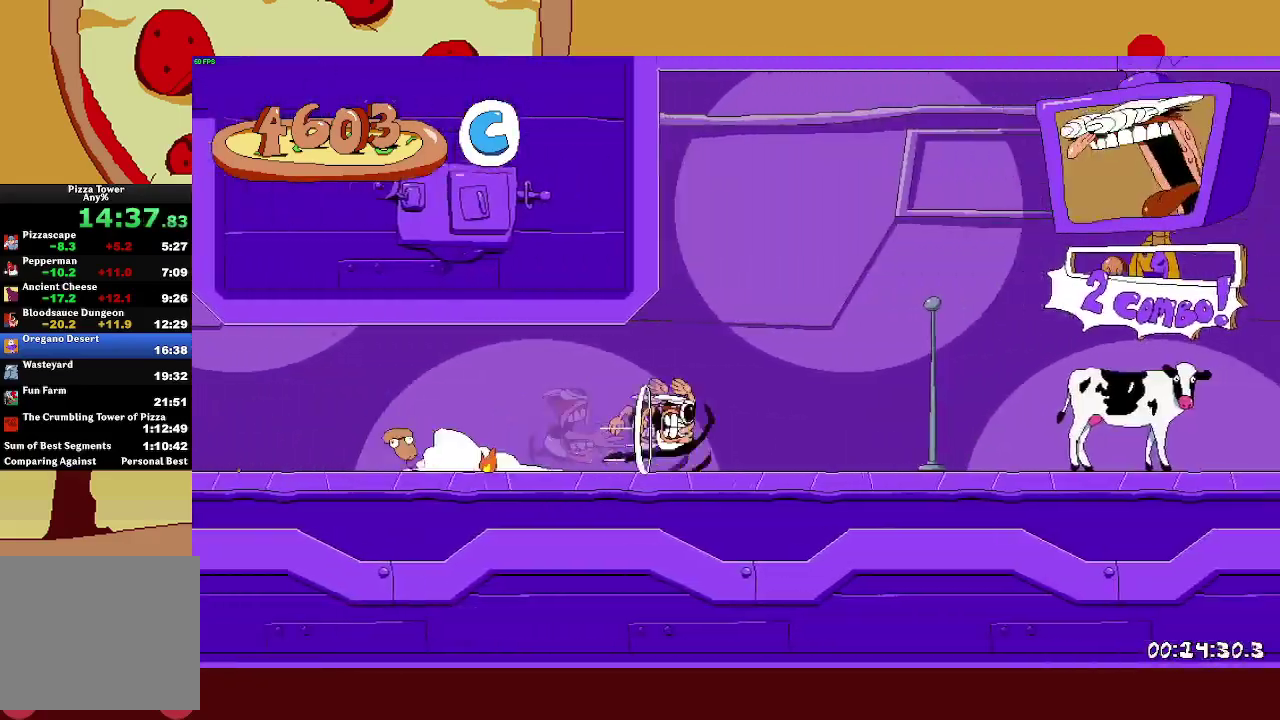
{"buttons": ["CROSS", "R2"], "left_stick": "right", "button_events": [[183, "CROSS", "down"]]}
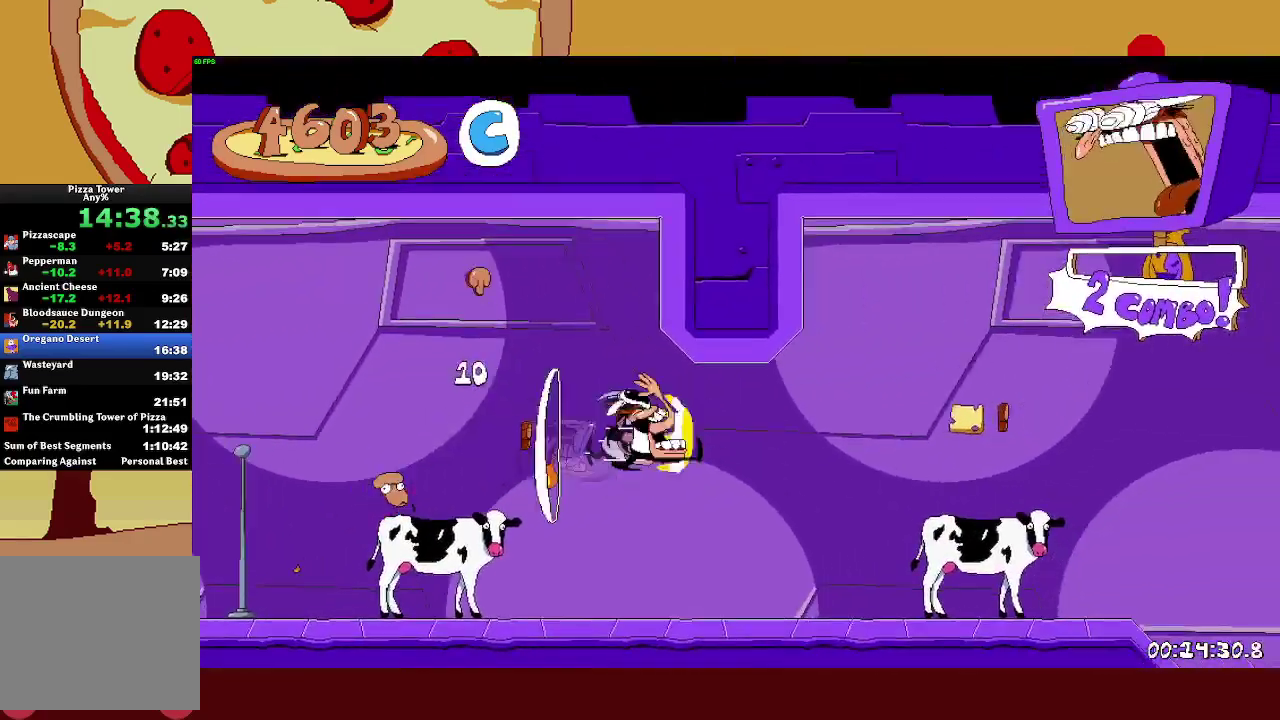
{"buttons": ["R2"], "left_stick": "right", "button_events": [[233, "CROSS", "up"]]}
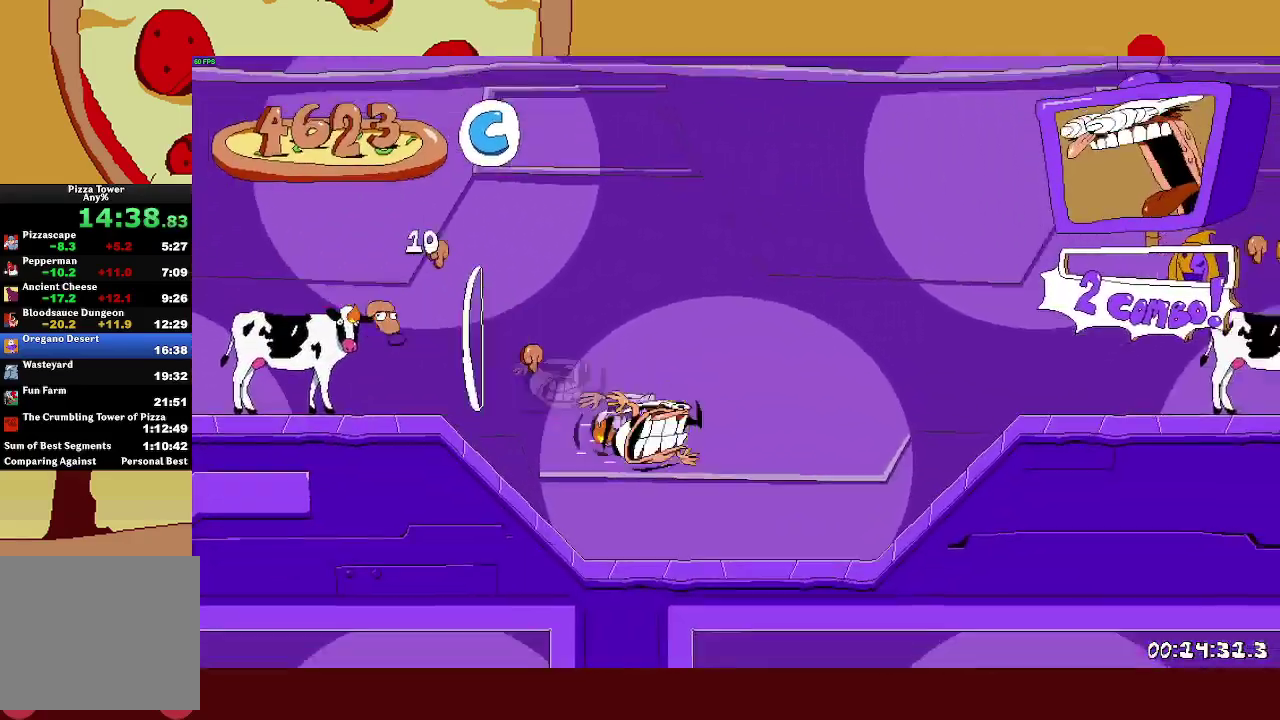
{"buttons": ["R2"], "left_stick": "right", "button_events": [[267, "CROSS", "down"], [400, "CROSS", "up"]]}
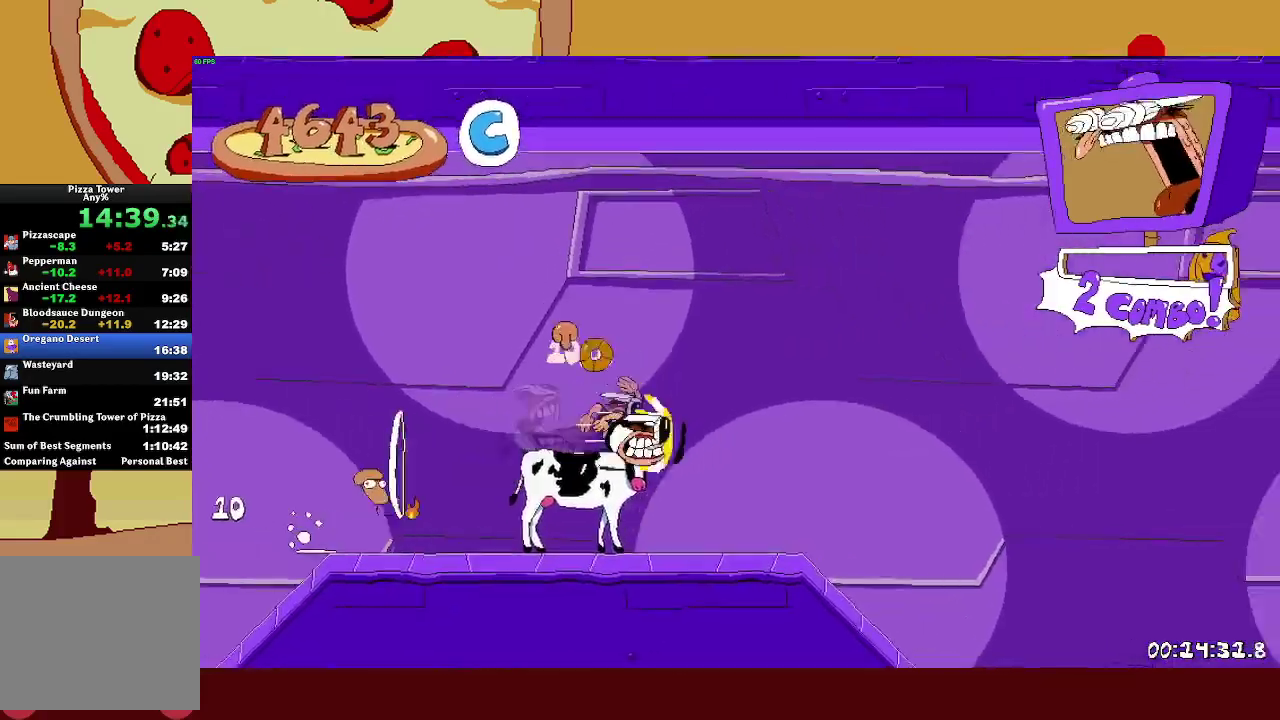
{"buttons": ["SQUARE"], "left_stick": "left", "button_events": [[450, "SQUARE", "down"], [467, "R2", "up"]]}
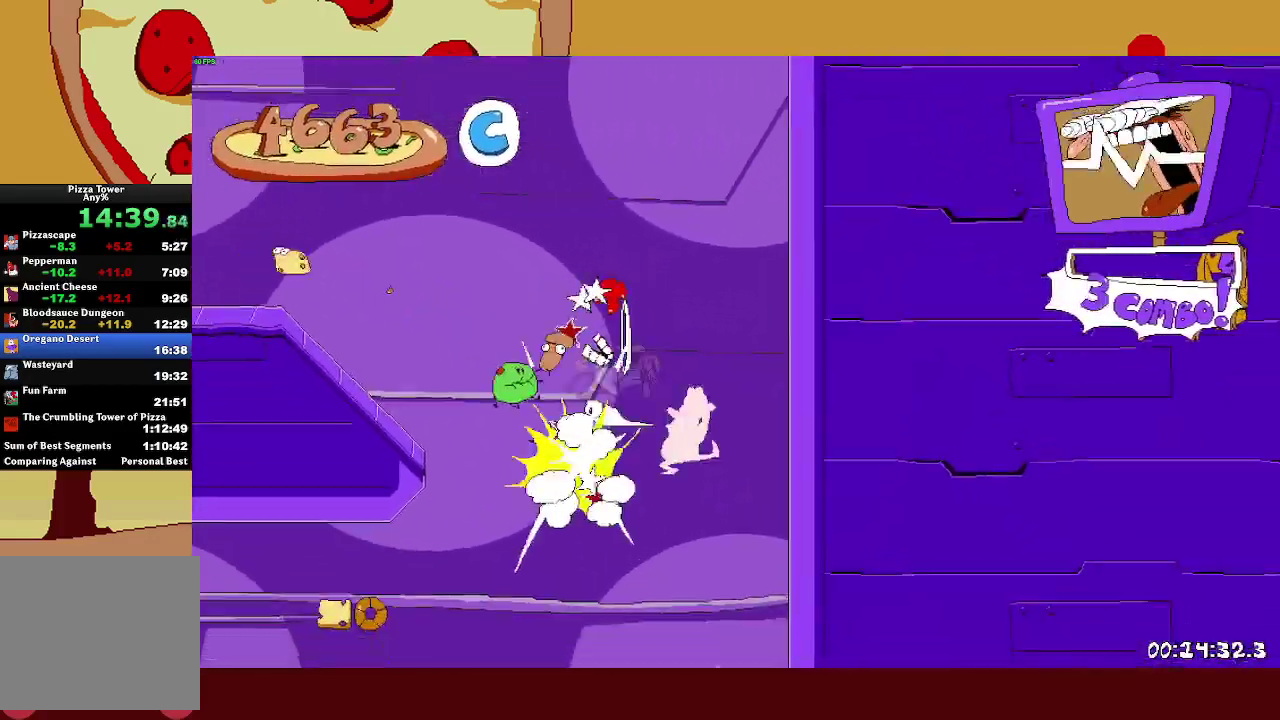
{"buttons": ["CROSS", "R2"], "left_stick": "left", "button_events": [[17, "SQUARE", "up"], [250, "R2", "down"], [250, "SQUARE", "down"], [350, "SQUARE", "up"], [417, "CROSS", "down"]]}
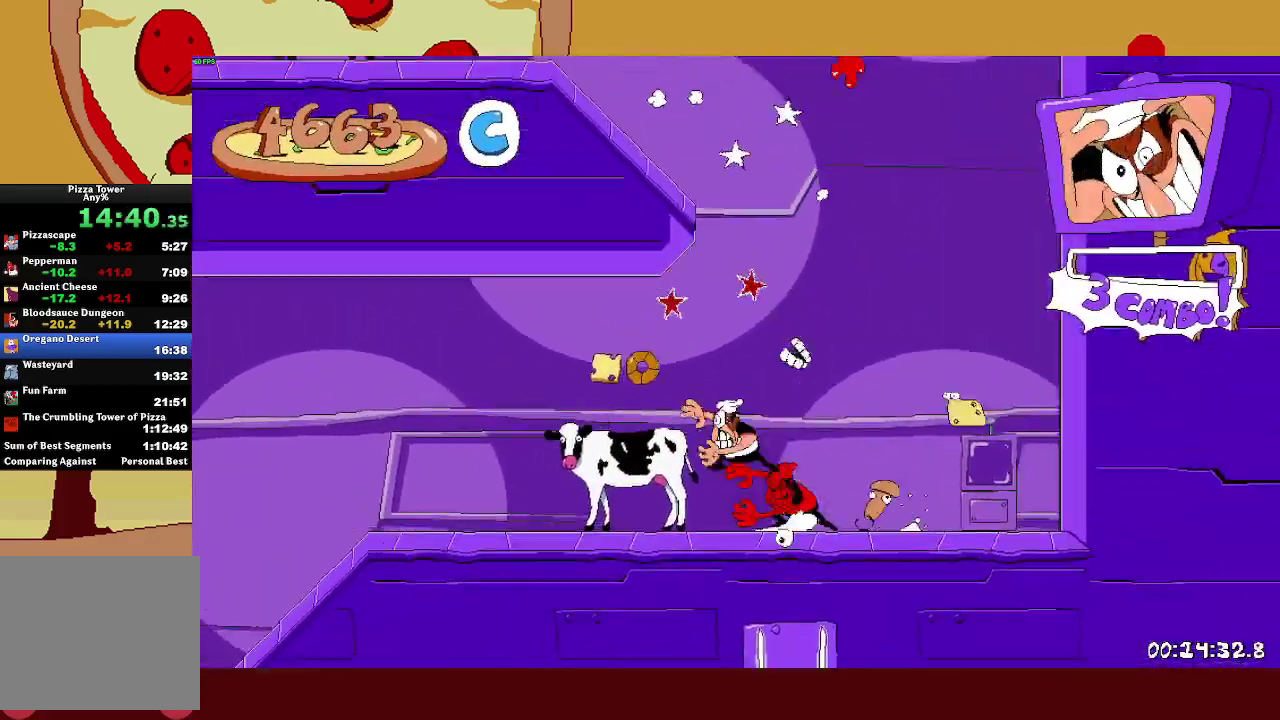
{"buttons": ["R2"], "left_stick": "left", "button_events": [[133, "CROSS", "up"], [250, "L1", "down"], [350, "L1", "up"]]}
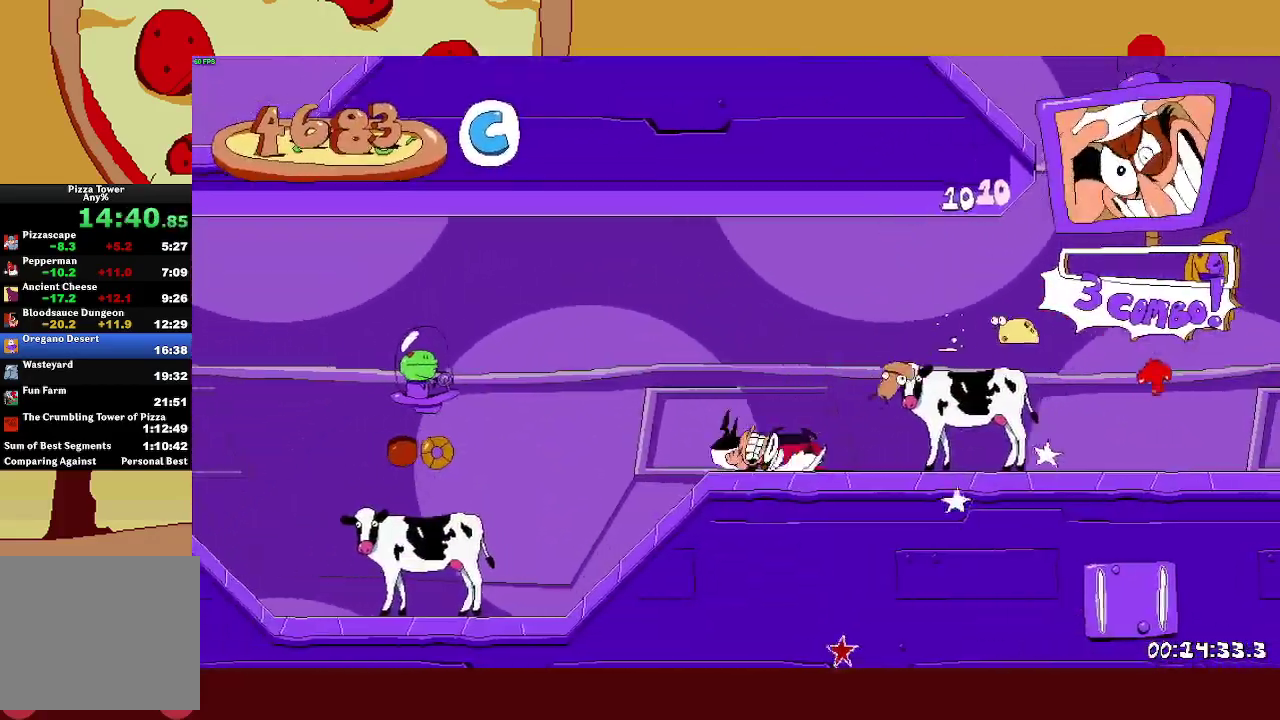
{"buttons": ["R2"], "left_stick": "left", "button_events": [[167, "CROSS", "down"], [317, "CROSS", "up"]]}
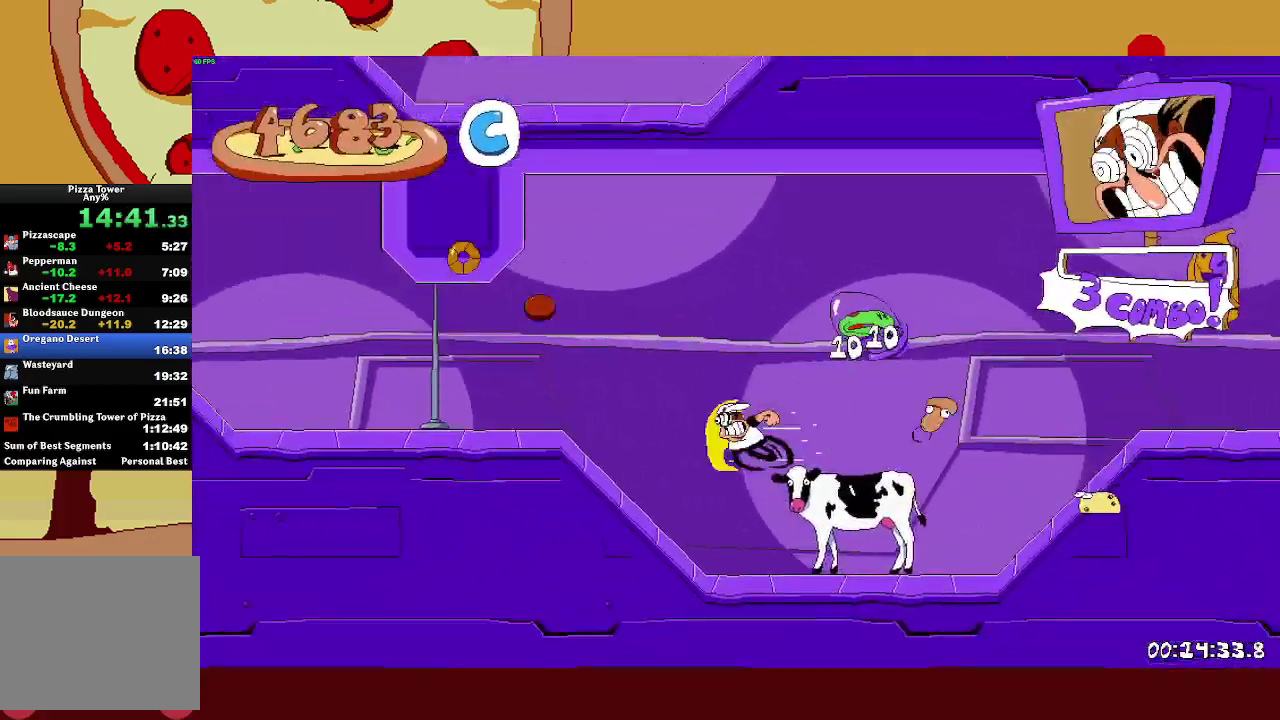
{"buttons": ["R2"], "left_stick": "left", "button_events": []}
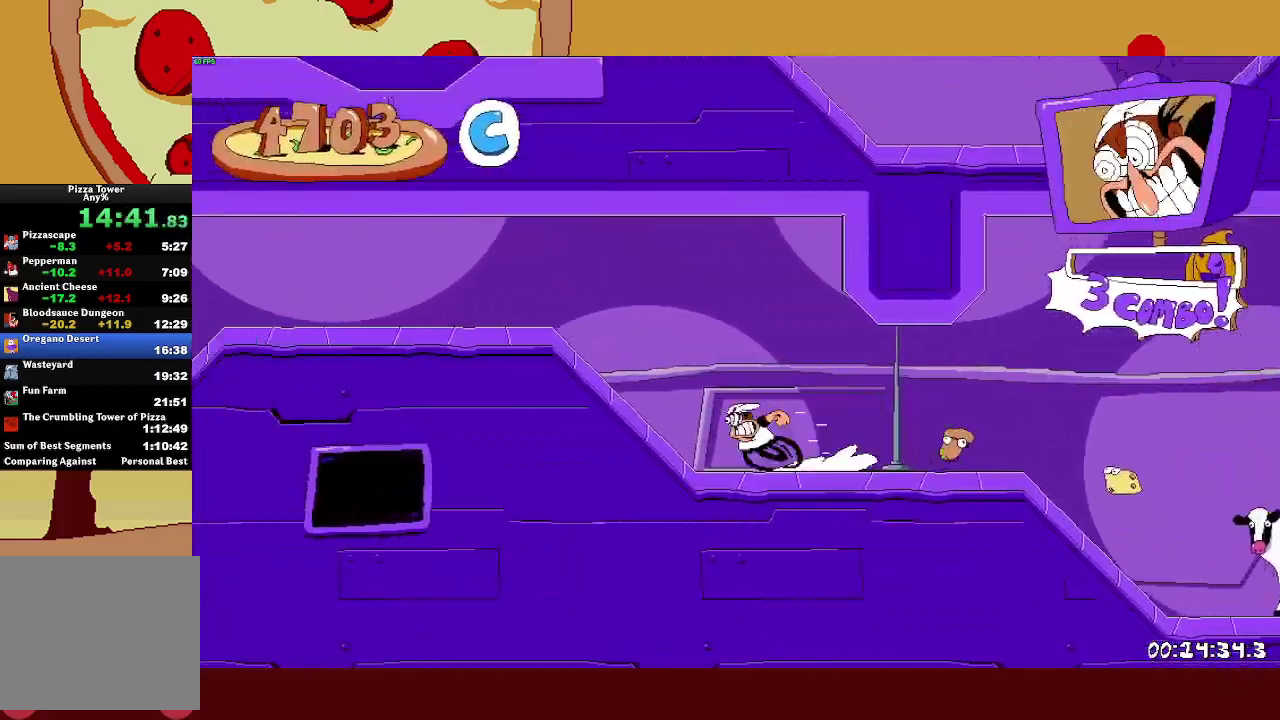
{"buttons": ["R2"], "left_stick": "left", "button_events": []}
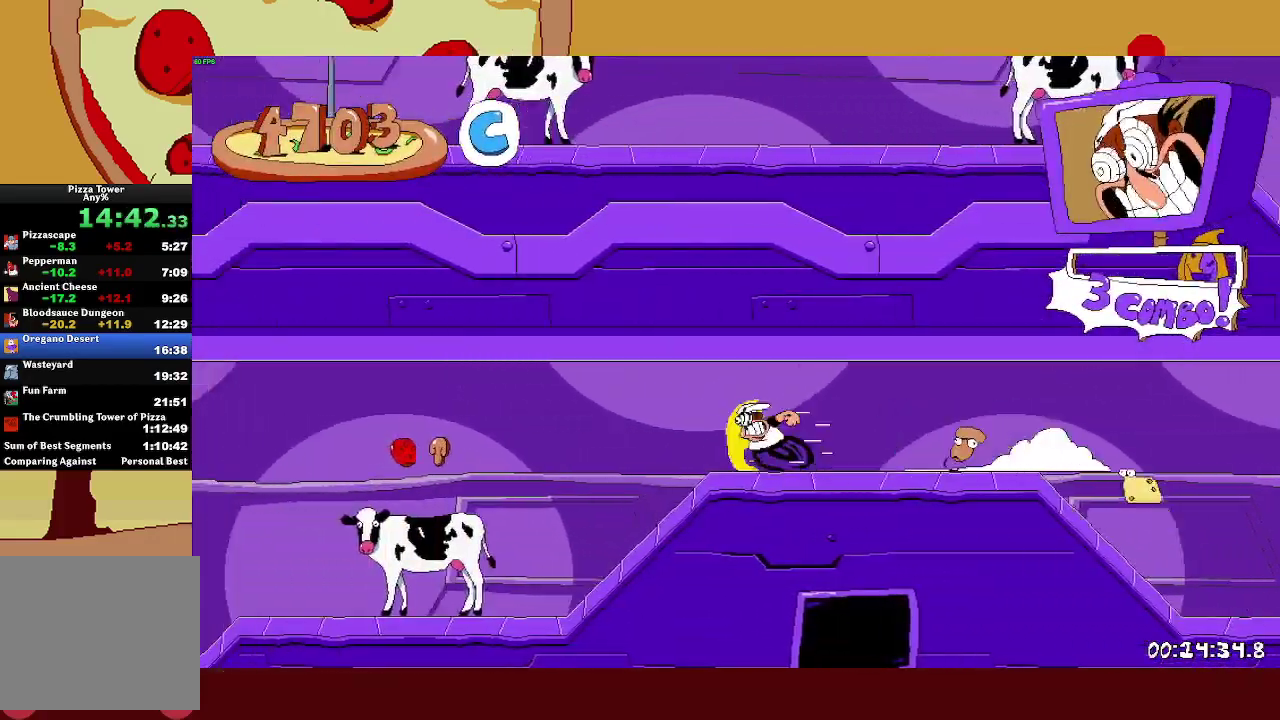
{"buttons": ["R2"], "left_stick": "left", "button_events": [[133, "CROSS", "down"], [267, "CROSS", "up"]]}
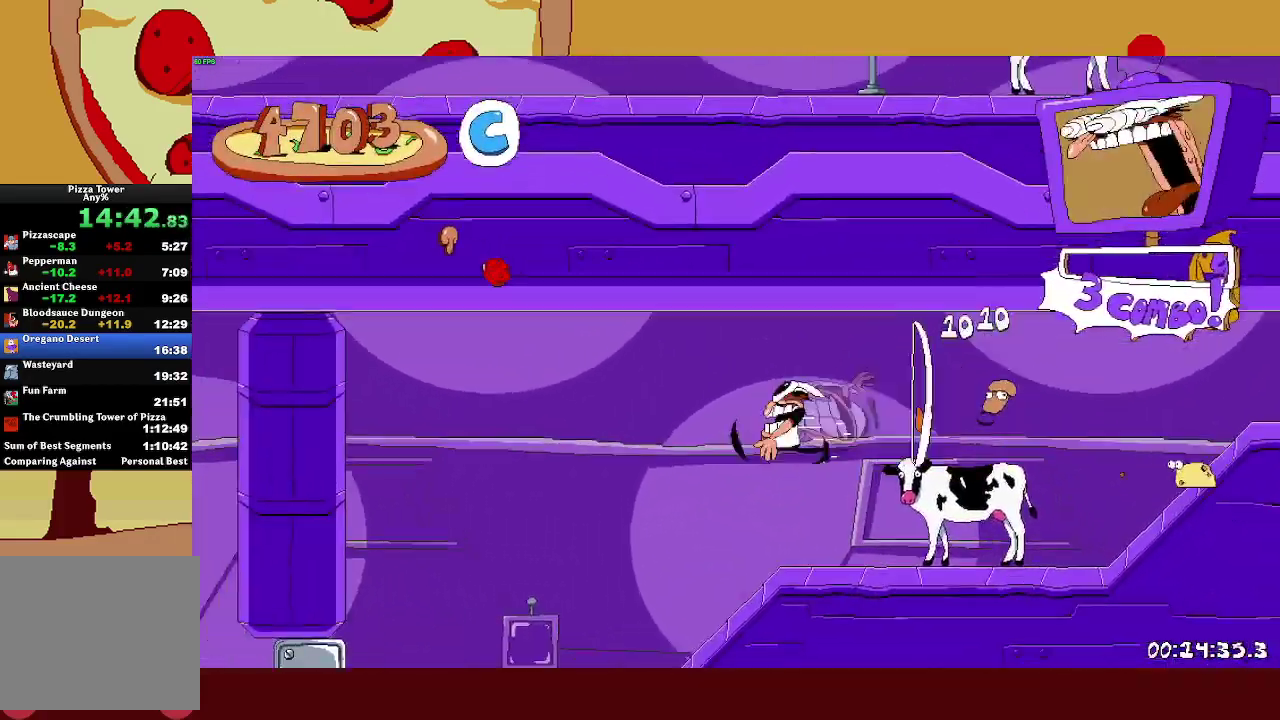
{"buttons": ["R2"], "left_stick": "left", "button_events": []}
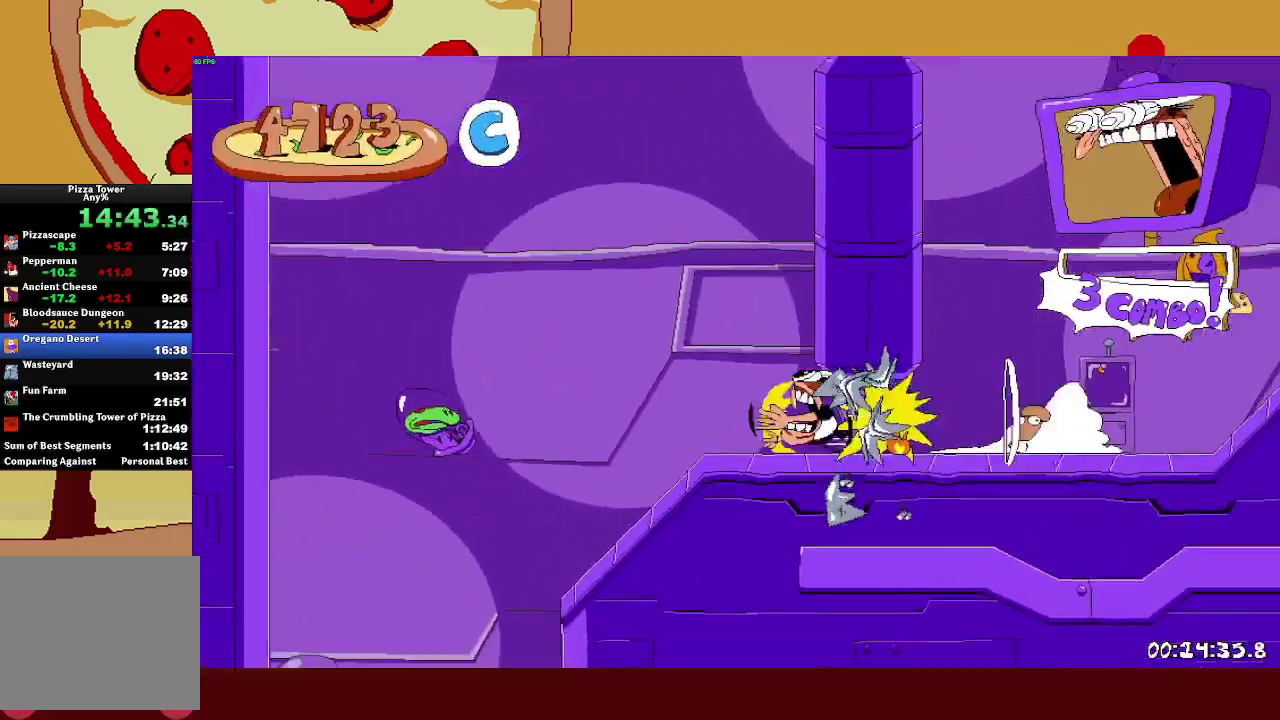
{"buttons": ["SQUARE", "R2"], "left_stick": "right", "button_events": [[283, "SQUARE", "down"], [367, "SQUARE", "up"], [433, "SQUARE", "down"]]}
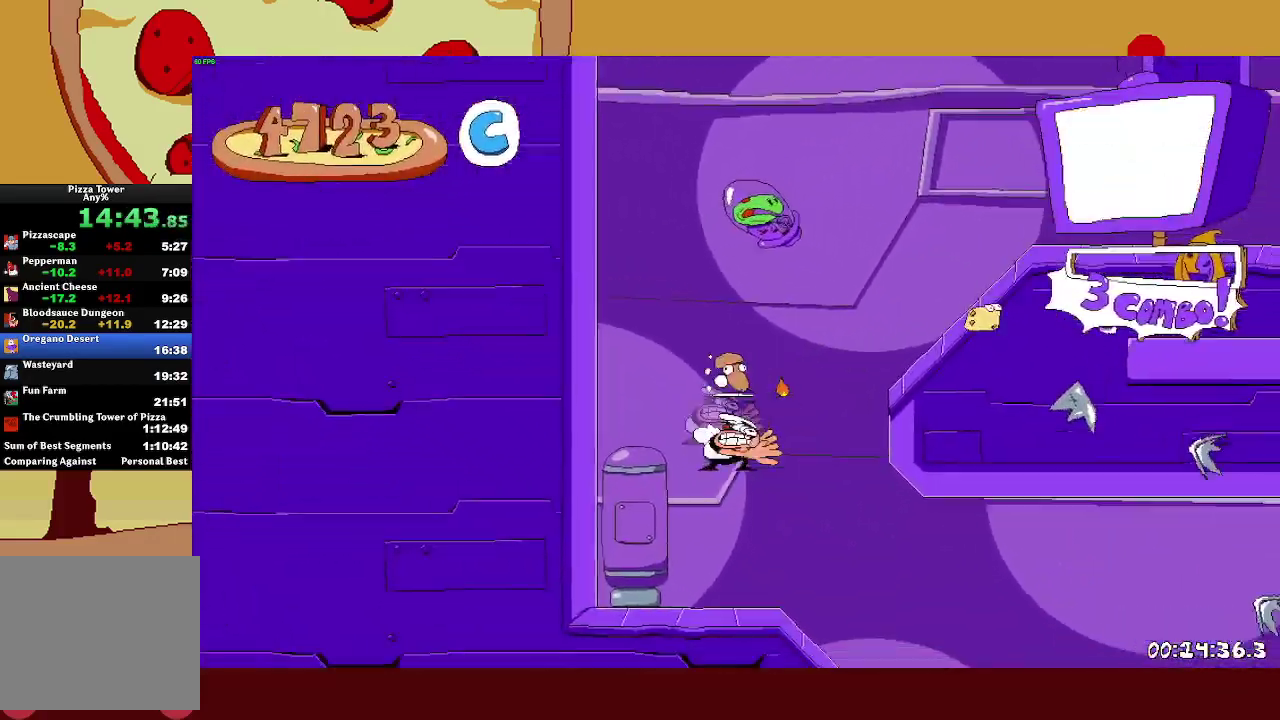
{"buttons": ["R2"], "left_stick": "right", "button_events": [[17, "SQUARE", "up"]]}
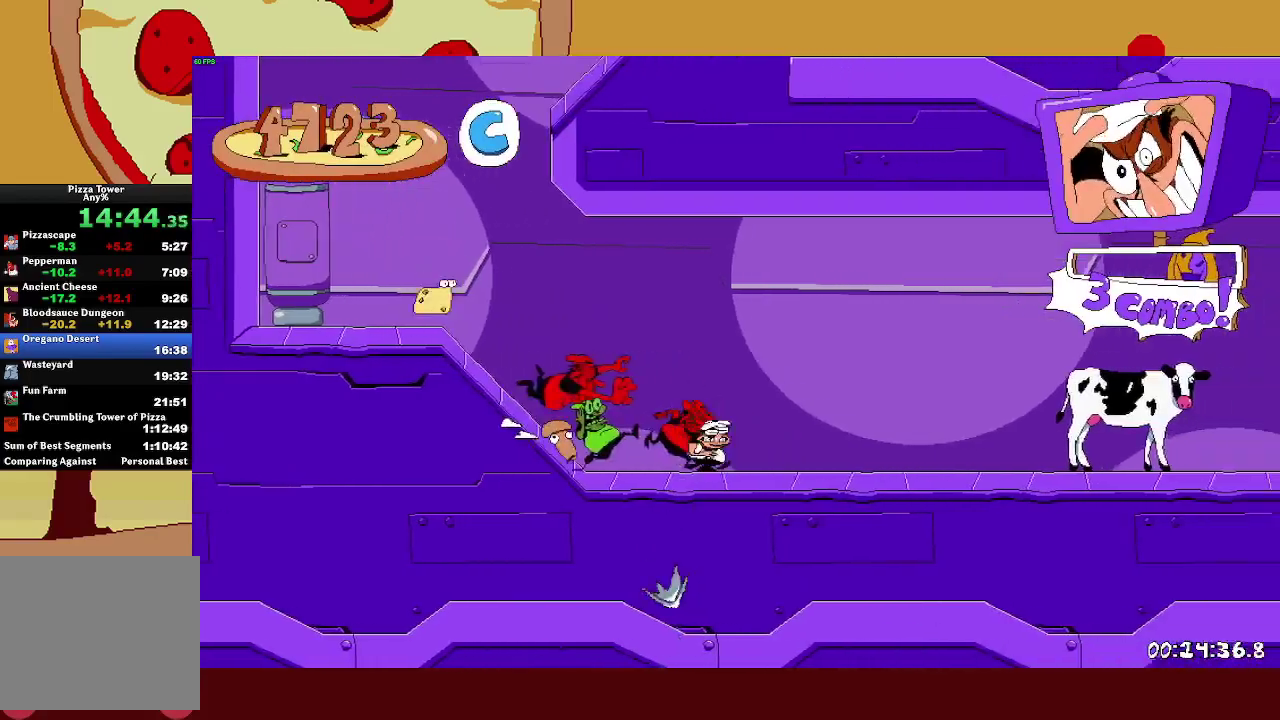
{"buttons": ["CROSS", "R2"], "left_stick": "right", "button_events": [[217, "CROSS", "down"]]}
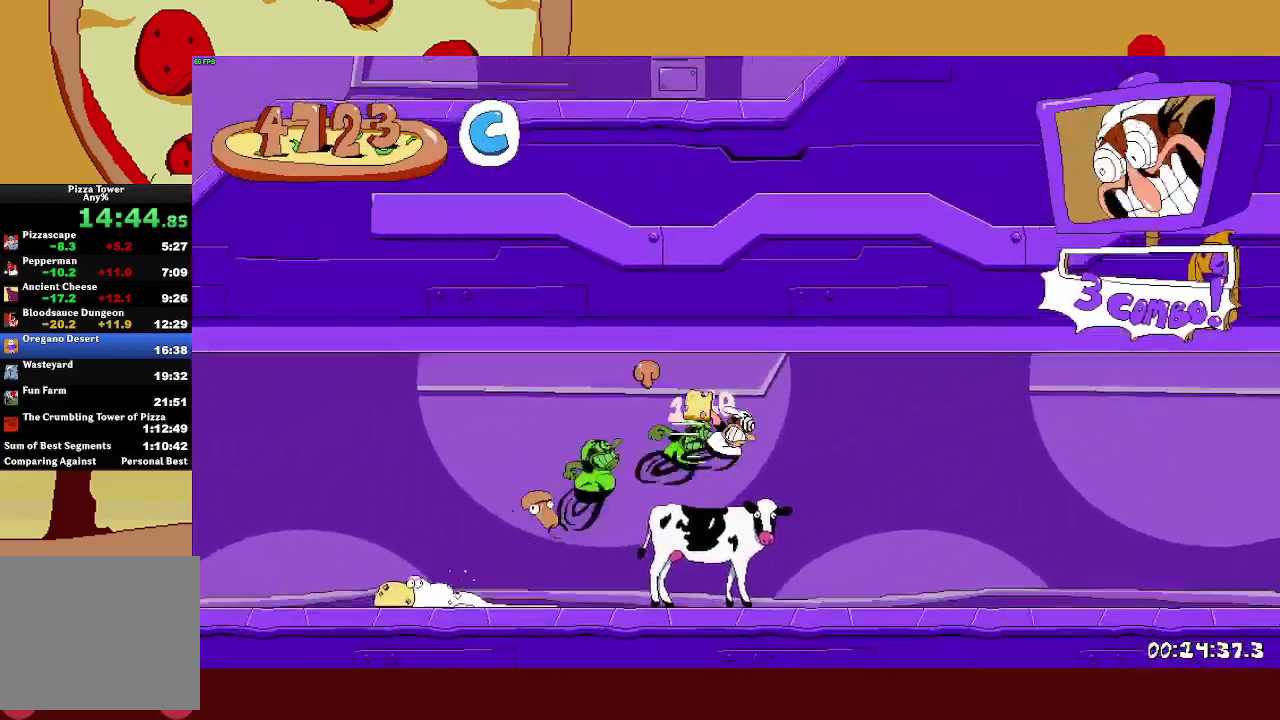
{"buttons": ["R2"], "left_stick": "right", "button_events": [[67, "CROSS", "up"], [117, "L1", "down"], [233, "L1", "up"]]}
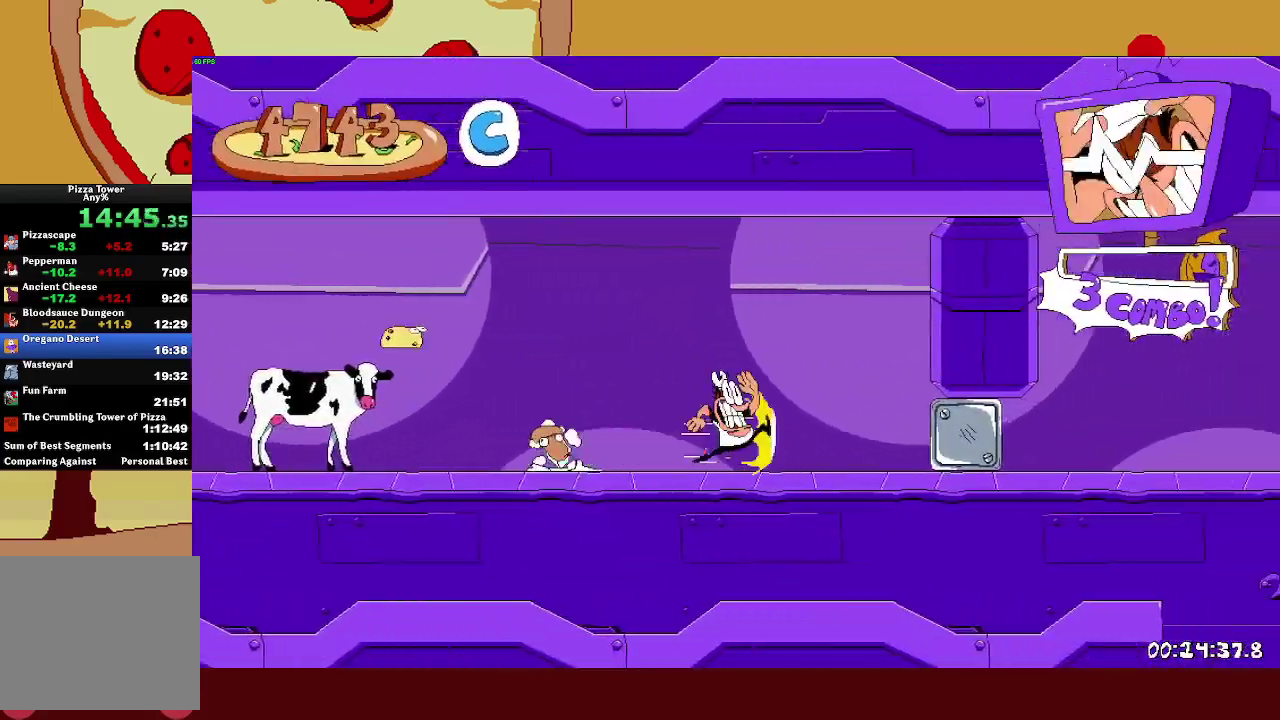
{"buttons": ["R2"], "left_stick": "right", "button_events": []}
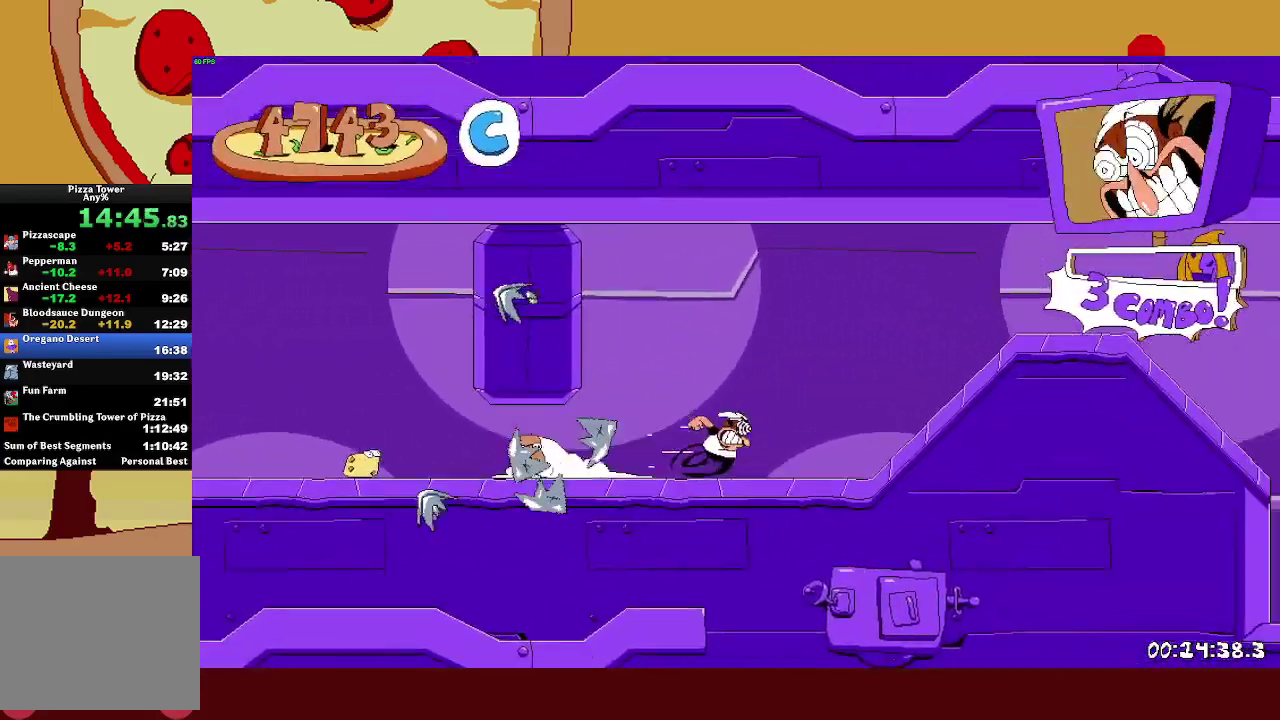
{"buttons": ["R2"], "left_stick": "right", "button_events": []}
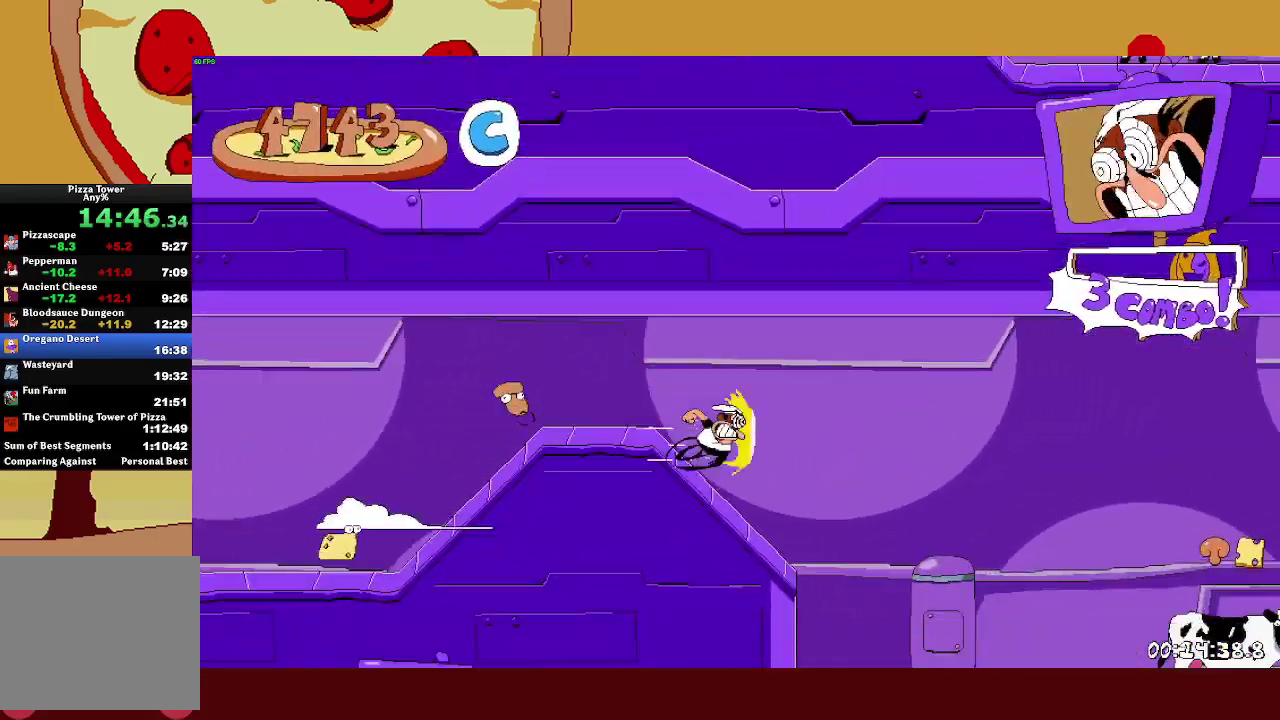
{"buttons": ["CROSS", "R2"], "left_stick": "right", "button_events": [[100, "CROSS", "down"]]}
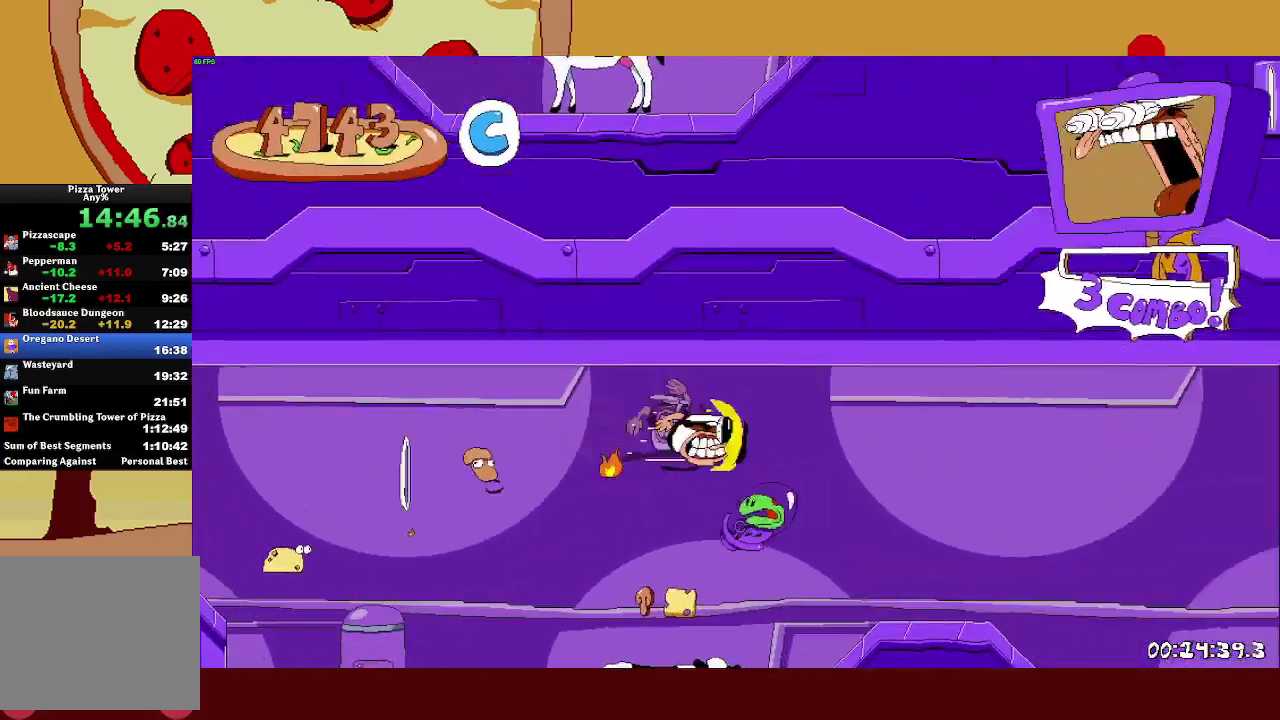
{"buttons": ["R2"], "left_stick": "right", "button_events": [[300, "CROSS", "up"]]}
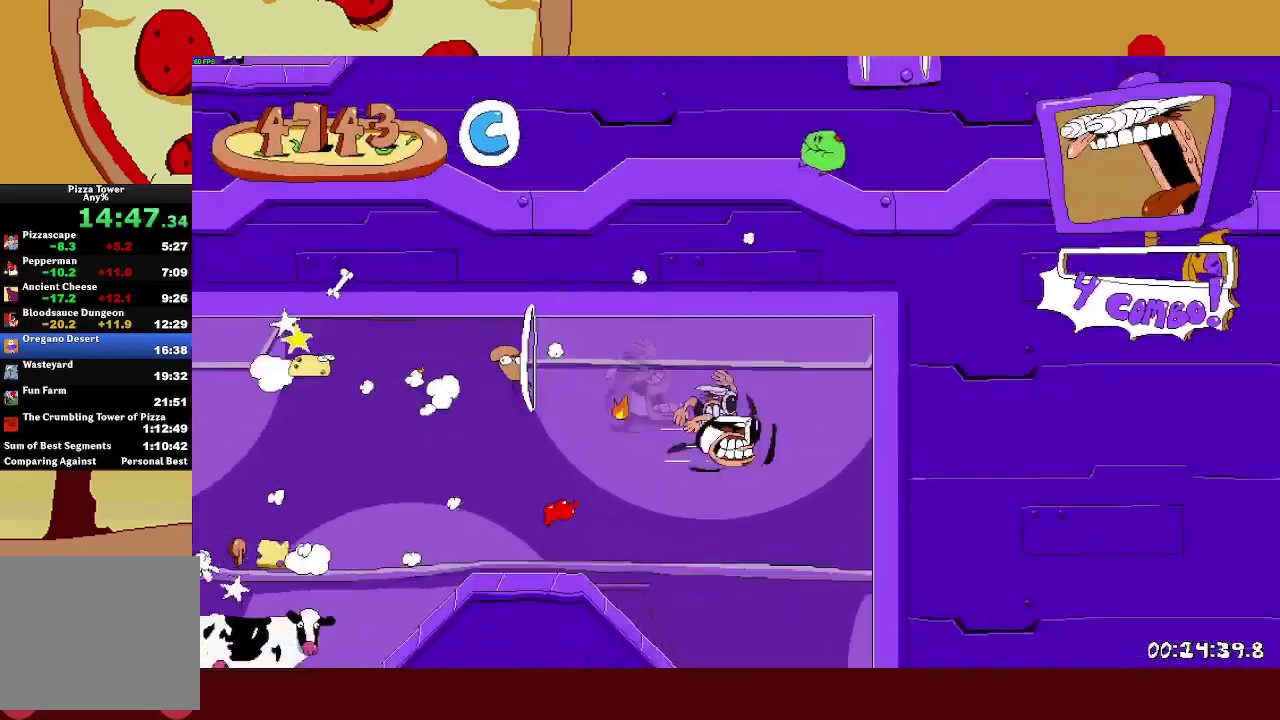
{"buttons": [], "left_stick": "right", "button_events": [[117, "SQUARE", "down"], [150, "R2", "up"], [167, "SQUARE", "up"]]}
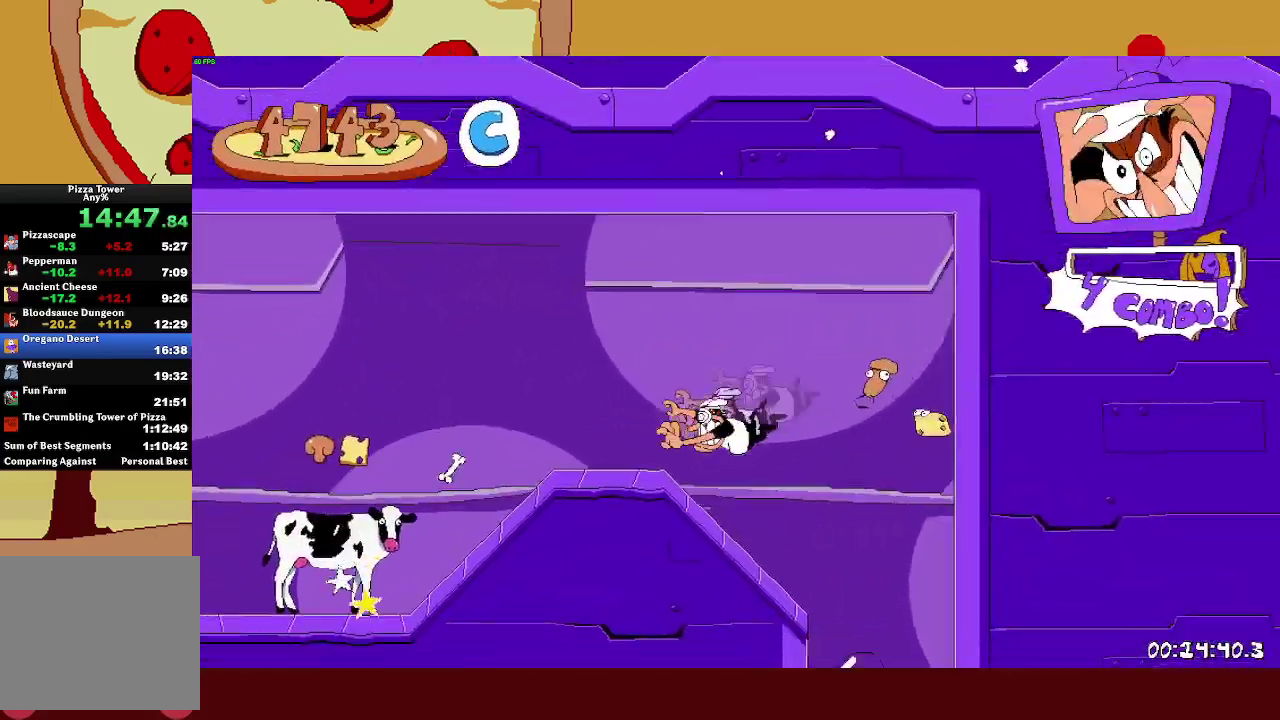
{"buttons": [], "left_stick": "up-left", "button_events": []}